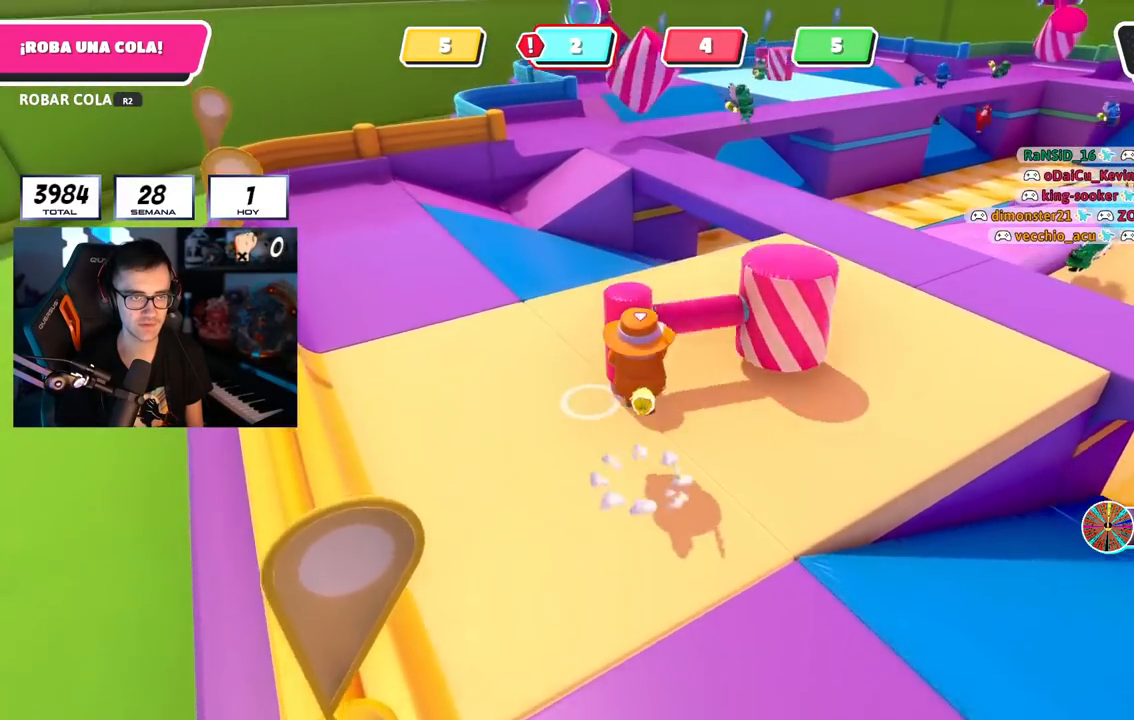
Gameplay with a controller (PlayStation layout); each line is a JSON object with the inputs held at the frame after it. "events" lists button and stick changes between this image and that frame as [ms after this image, input, new state], when the widget could be followed in between.
{"buttons": [], "left_stick": "up-left", "right_stick": "up-left", "events": [[50, "SQUARE", "down"], [133, "SQUARE", "up"], [150, "left_stick", "center"], [400, "left_stick", "up-left"], [417, "right_stick", "up-left"]]}
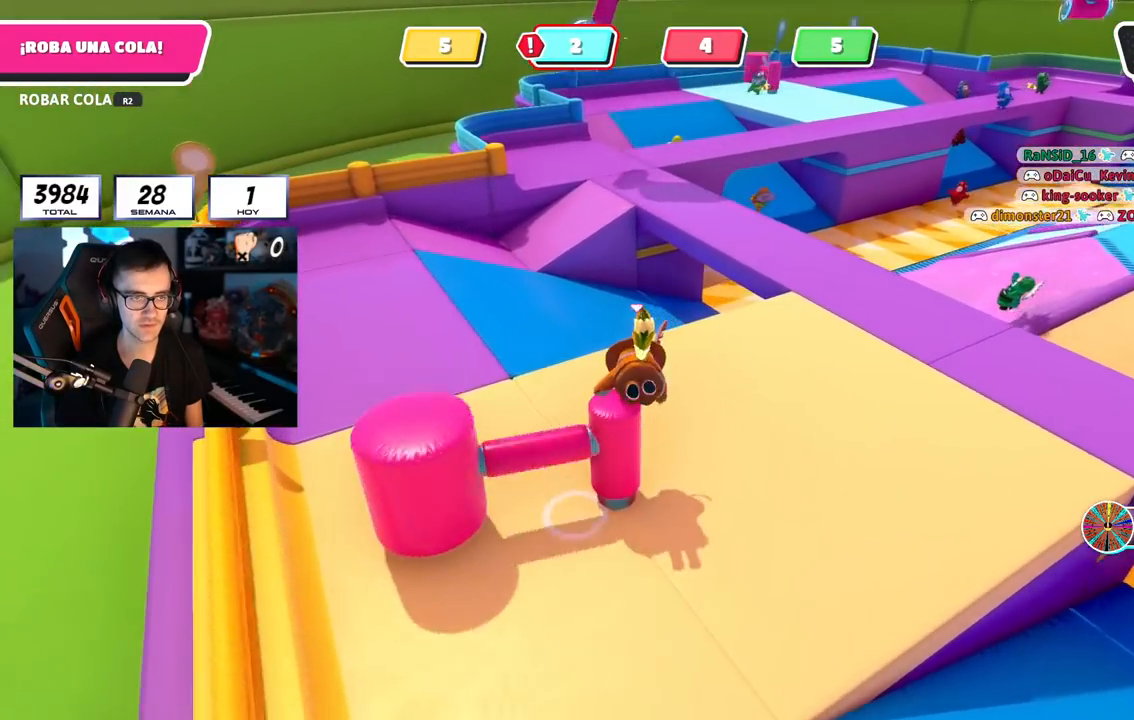
{"buttons": [], "left_stick": "center", "right_stick": "down-left", "events": [[33, "left_stick", "left"], [50, "right_stick", "center"], [200, "right_stick", "left"], [417, "right_stick", "down-left"], [434, "left_stick", "center"]]}
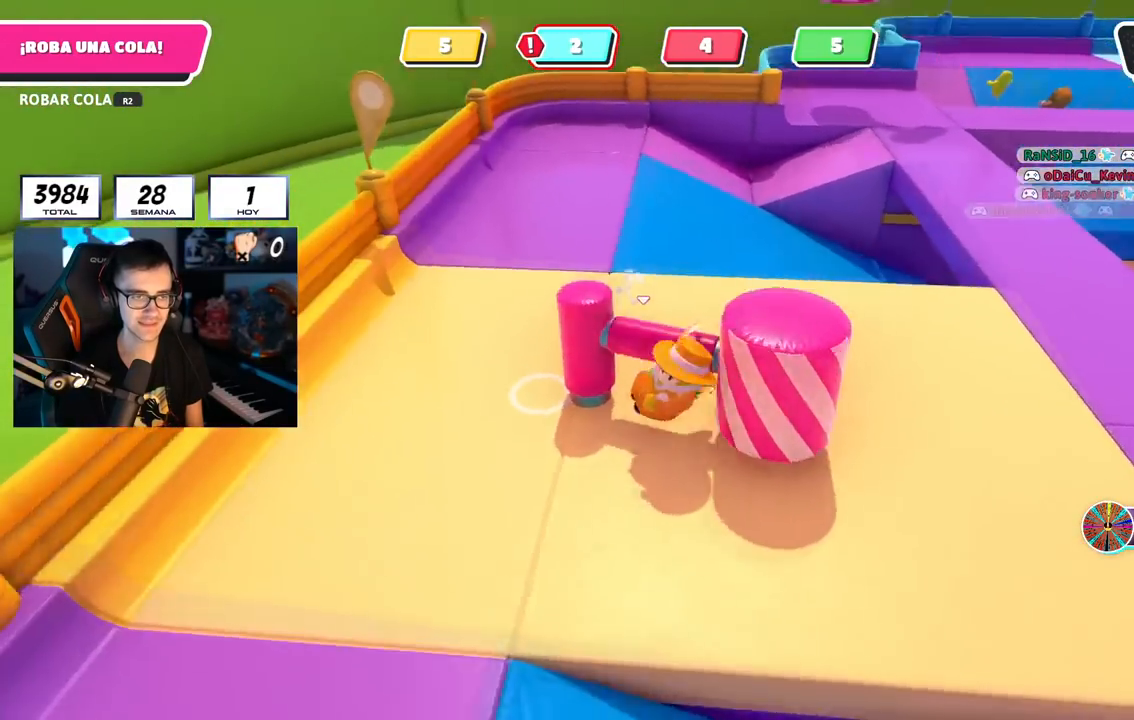
{"buttons": [], "left_stick": "left", "right_stick": "center", "events": [[300, "left_stick", "left"], [317, "right_stick", "center"]]}
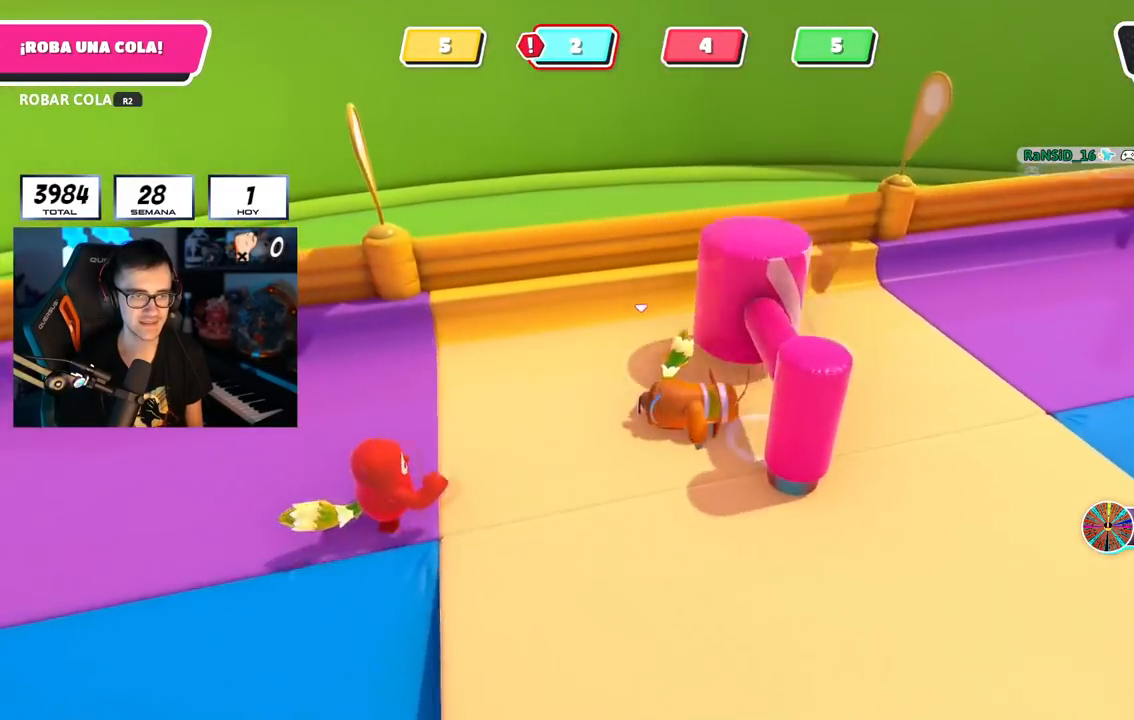
{"buttons": [], "left_stick": "down-left", "right_stick": "right", "events": [[50, "right_stick", "down-right"], [150, "left_stick", "up-left"], [150, "right_stick", "right"], [484, "left_stick", "down-left"]]}
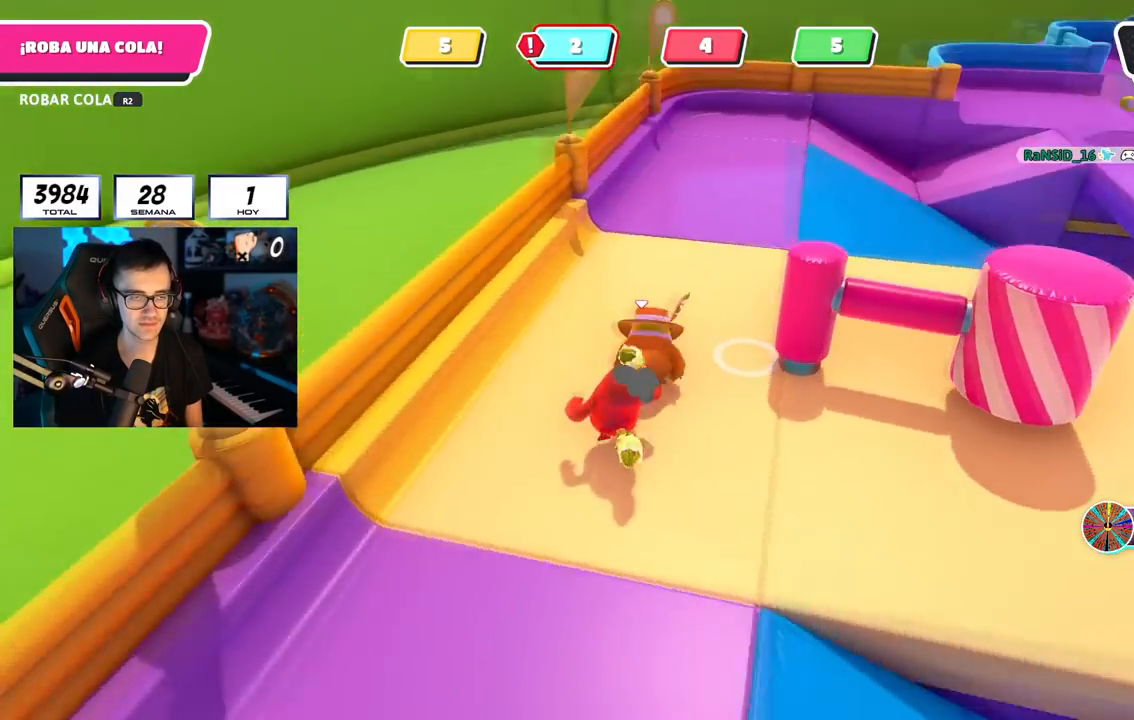
{"buttons": [], "left_stick": "down-left", "right_stick": "center", "events": [[66, "right_stick", "center"], [183, "CROSS", "down"], [300, "CROSS", "up"]]}
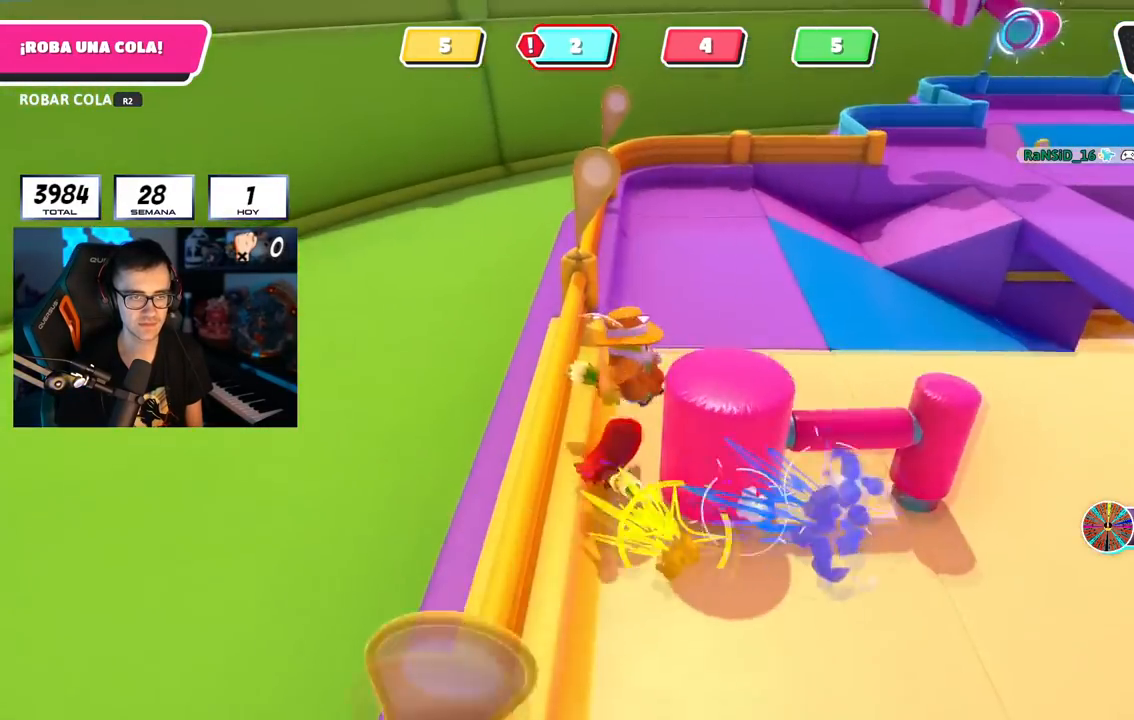
{"buttons": [], "left_stick": "up-left", "right_stick": "right", "events": [[50, "right_stick", "right"], [83, "left_stick", "down-right"], [267, "left_stick", "up-right"], [267, "right_stick", "center"], [334, "right_stick", "right"], [367, "left_stick", "up-left"]]}
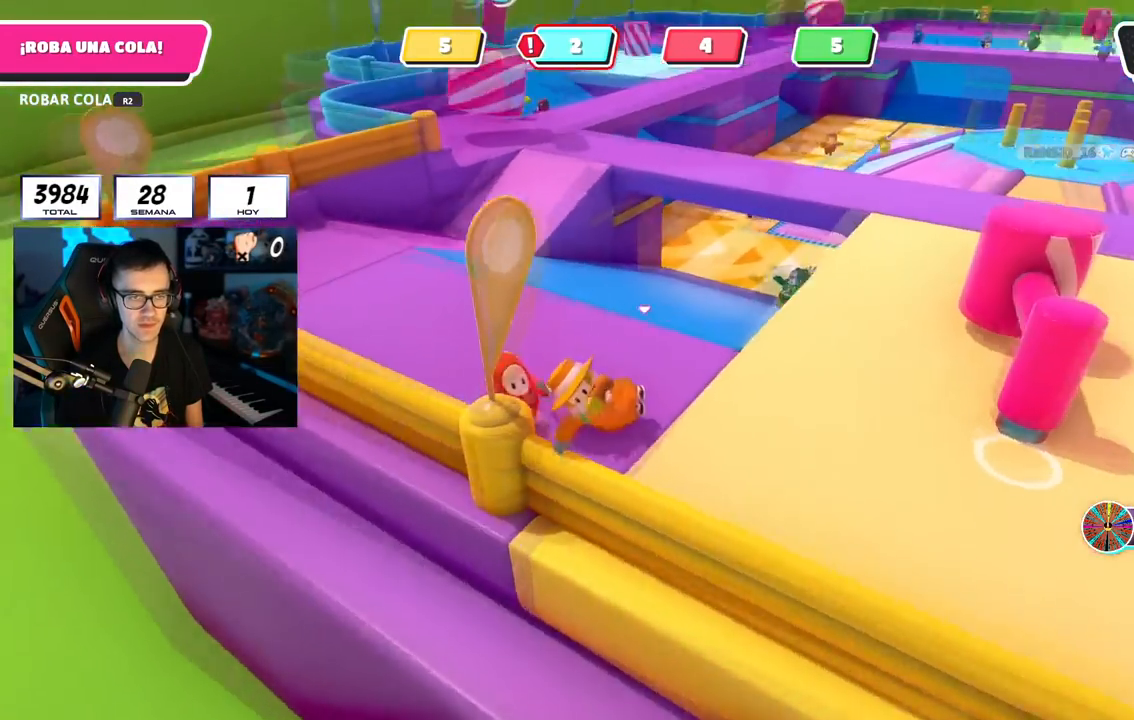
{"buttons": [], "left_stick": "up-left", "right_stick": "center", "events": [[283, "left_stick", "center"], [350, "right_stick", "center"], [367, "left_stick", "up-left"]]}
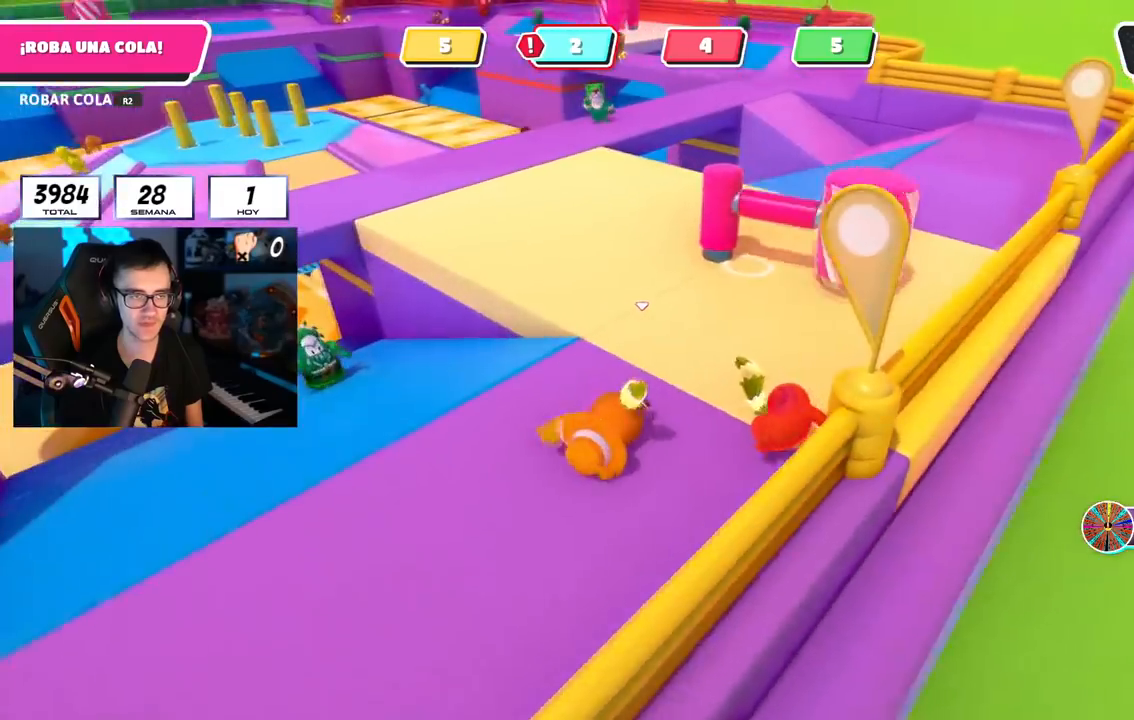
{"buttons": [], "left_stick": "down-right", "right_stick": "center", "events": [[117, "left_stick", "up-right"], [167, "right_stick", "down-right"], [284, "right_stick", "center"], [334, "left_stick", "right"], [484, "left_stick", "down-right"]]}
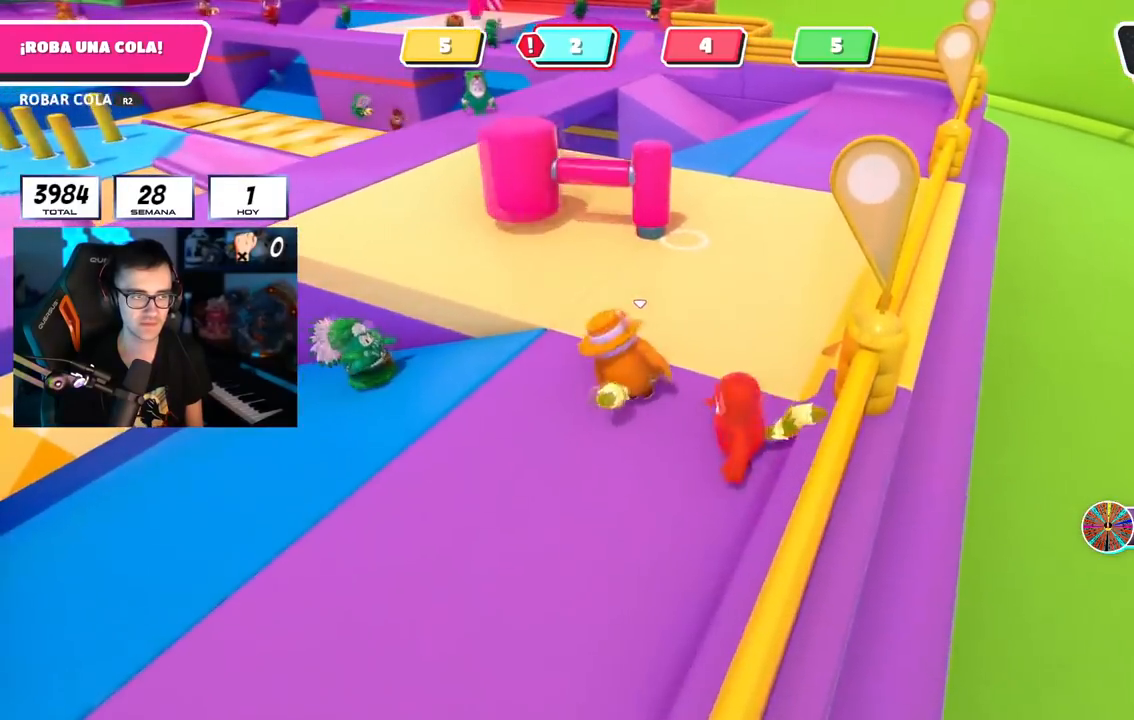
{"buttons": ["CROSS"], "left_stick": "down-left", "right_stick": "center", "events": [[283, "CROSS", "down"], [333, "left_stick", "down-left"]]}
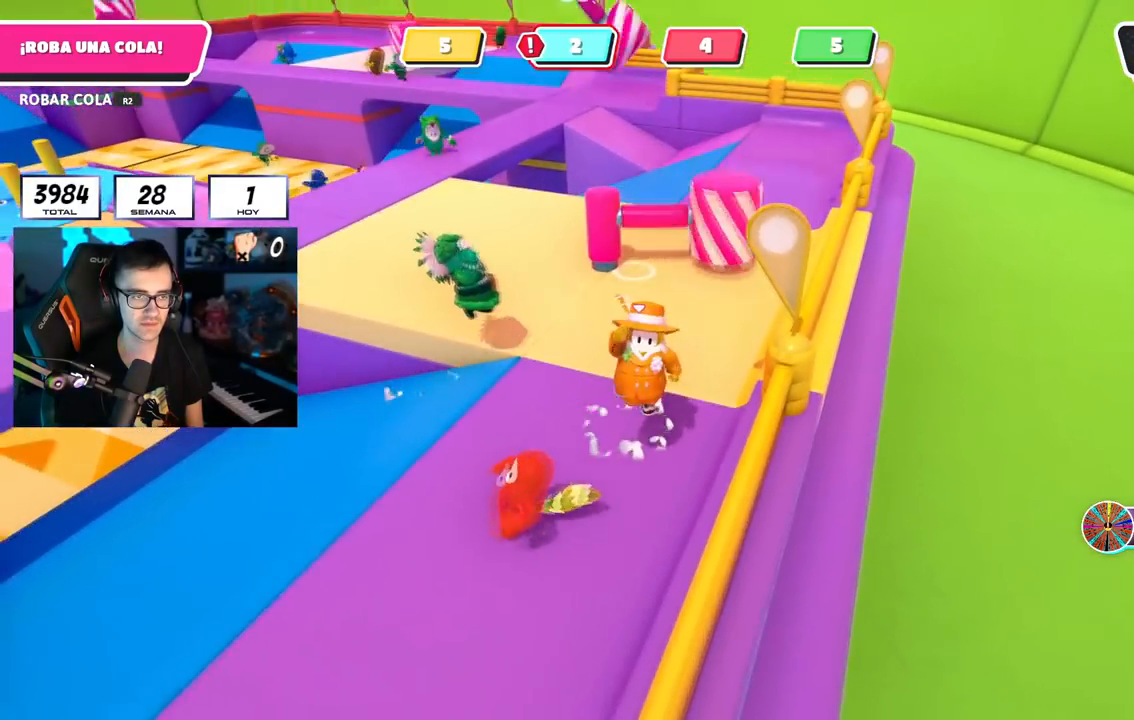
{"buttons": [], "left_stick": "down-left", "right_stick": "center", "events": [[17, "CROSS", "up"], [217, "right_stick", "down-right"], [334, "right_stick", "center"]]}
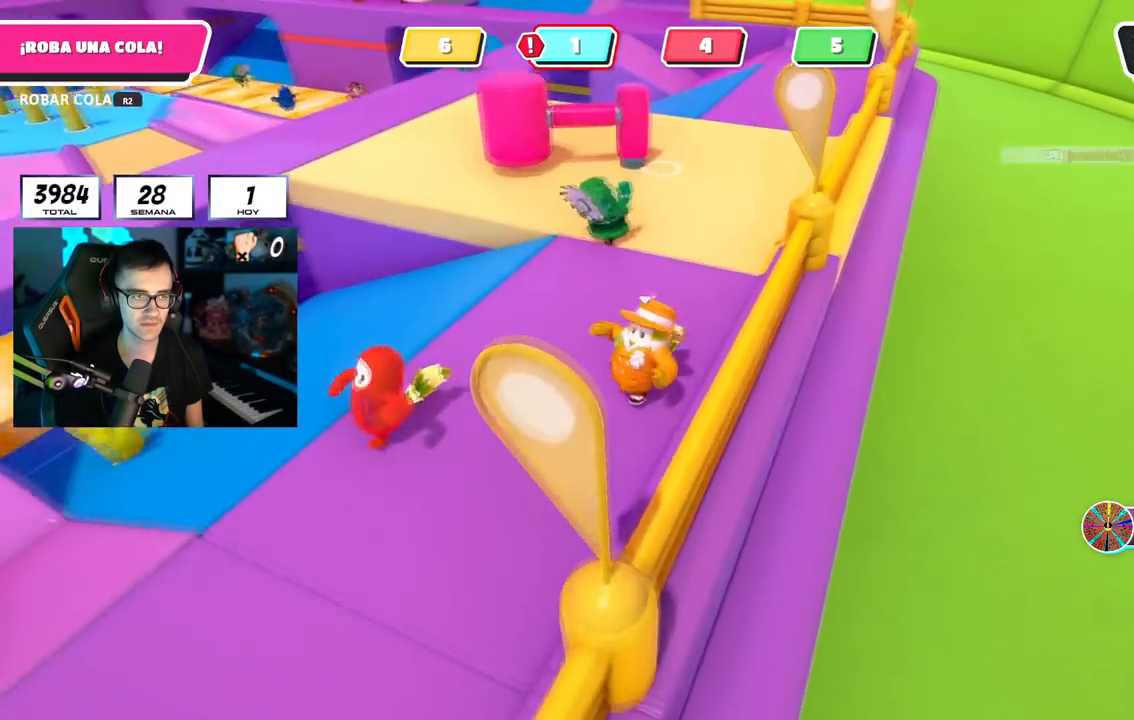
{"buttons": [], "left_stick": "down-left", "right_stick": "down", "events": [[200, "right_stick", "down-right"], [267, "right_stick", "center"], [483, "right_stick", "down"]]}
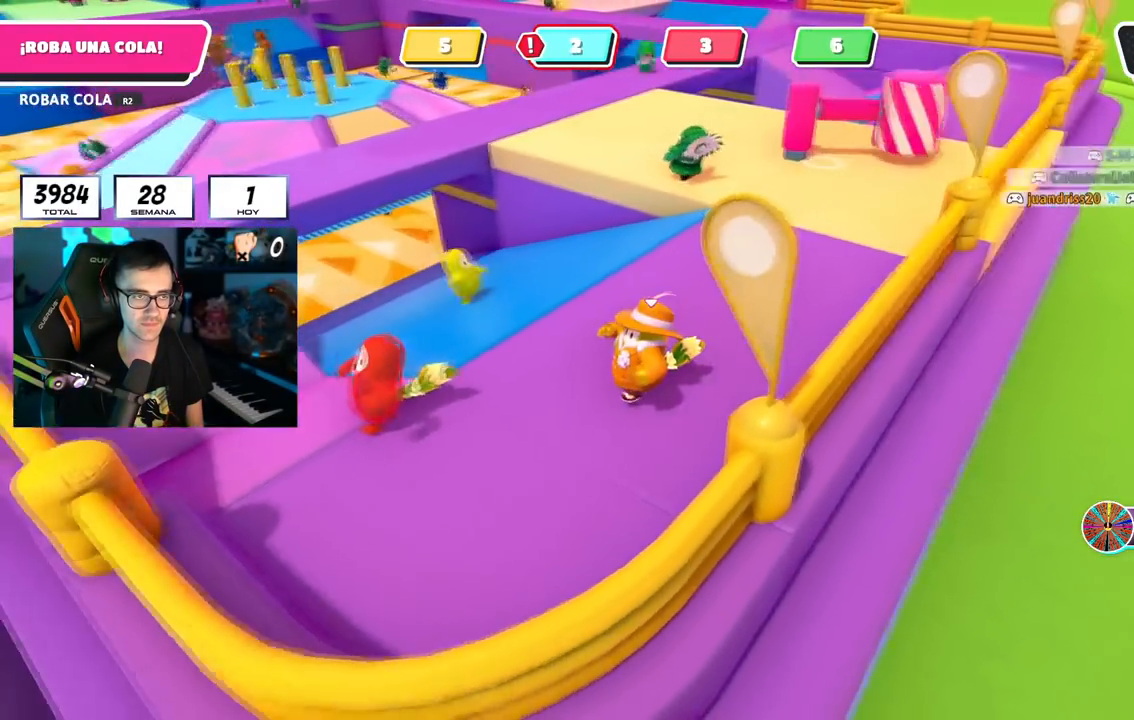
{"buttons": [], "left_stick": "up-left", "right_stick": "down-right", "events": [[50, "right_stick", "down-right"], [150, "left_stick", "left"], [434, "left_stick", "up-left"]]}
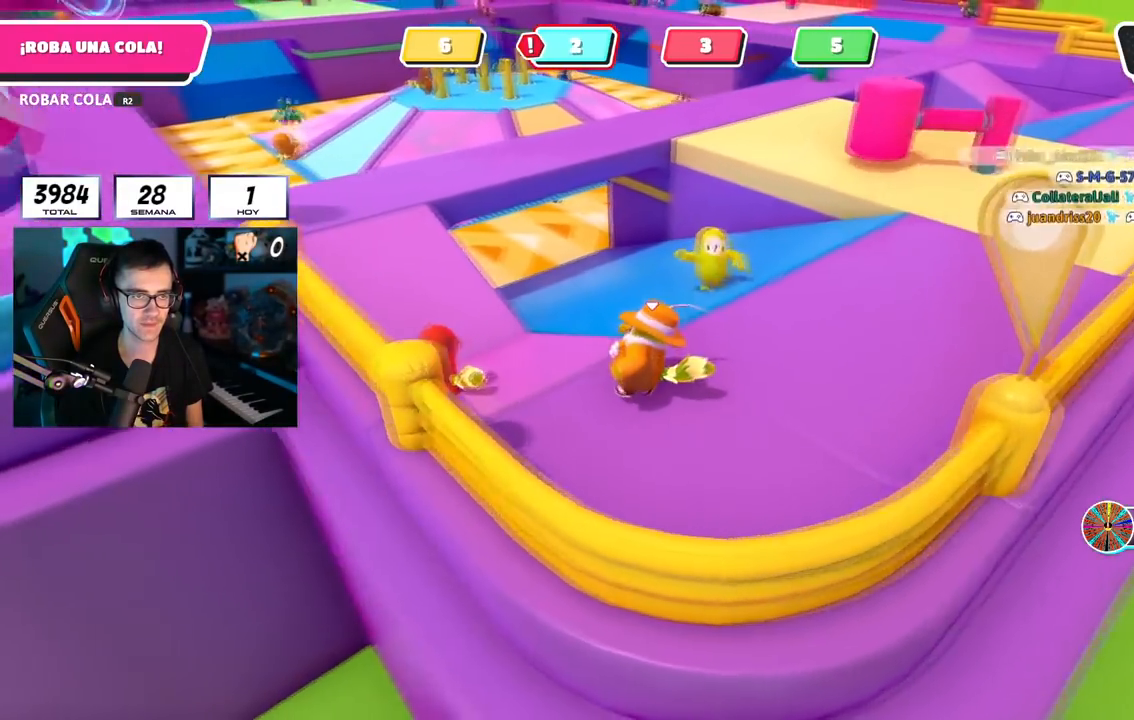
{"buttons": [], "left_stick": "up-left", "right_stick": "center", "events": [[300, "right_stick", "down"], [400, "right_stick", "center"]]}
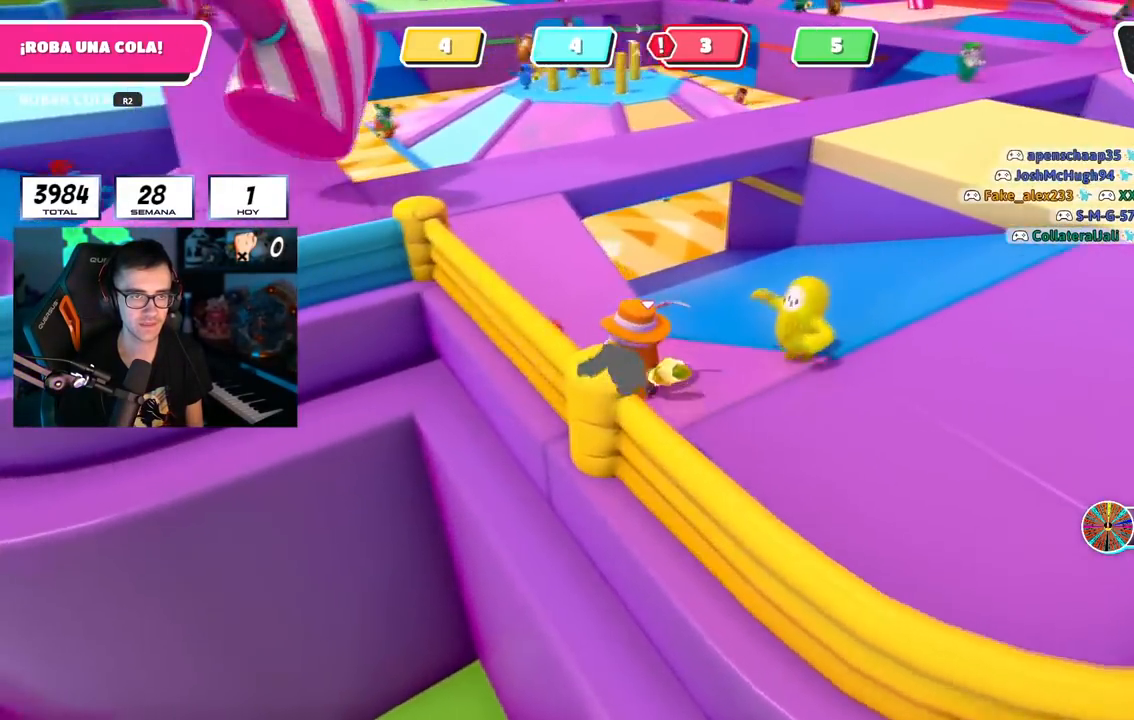
{"buttons": [], "left_stick": "up", "right_stick": "center", "events": [[67, "CROSS", "down"], [117, "left_stick", "up"], [267, "CROSS", "up"]]}
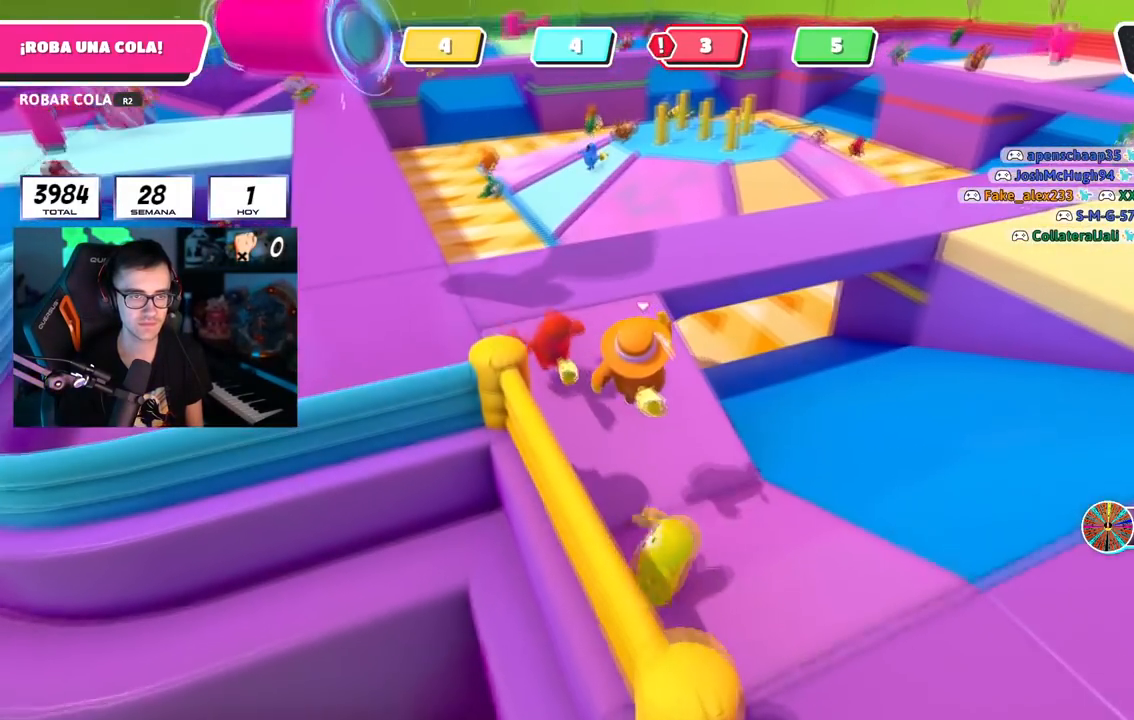
{"buttons": [], "left_stick": "up", "right_stick": "right", "events": [[283, "right_stick", "right"]]}
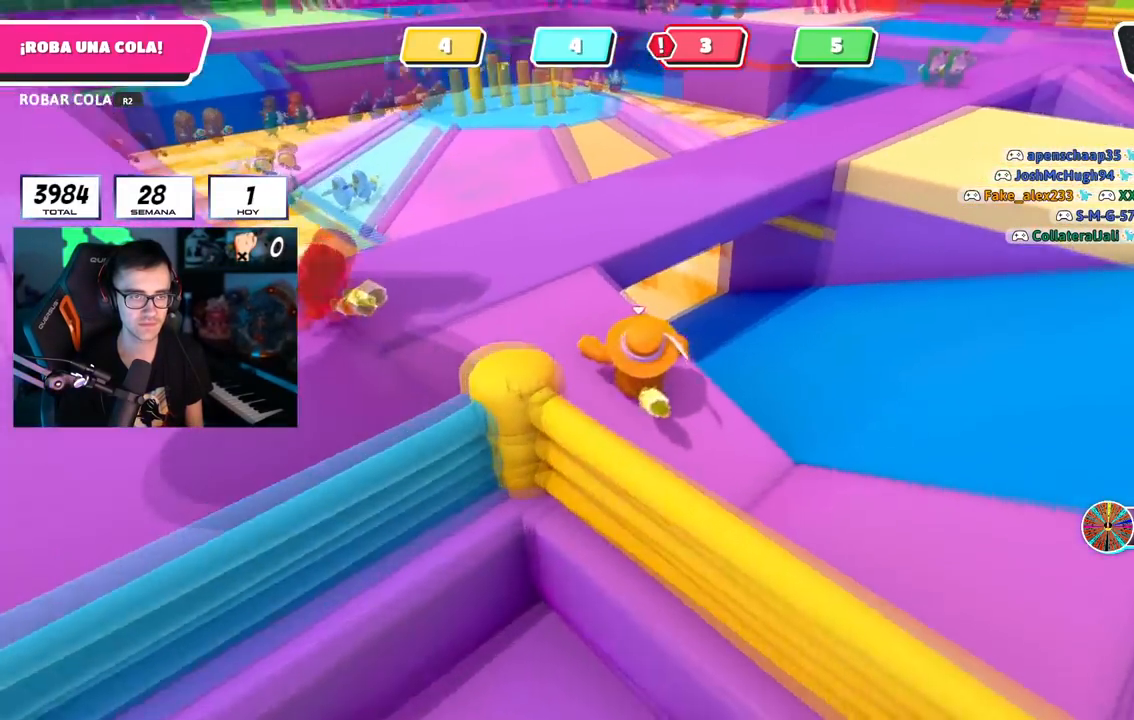
{"buttons": [], "left_stick": "up", "right_stick": "center", "events": [[67, "right_stick", "center"], [267, "CROSS", "down"], [384, "CROSS", "up"]]}
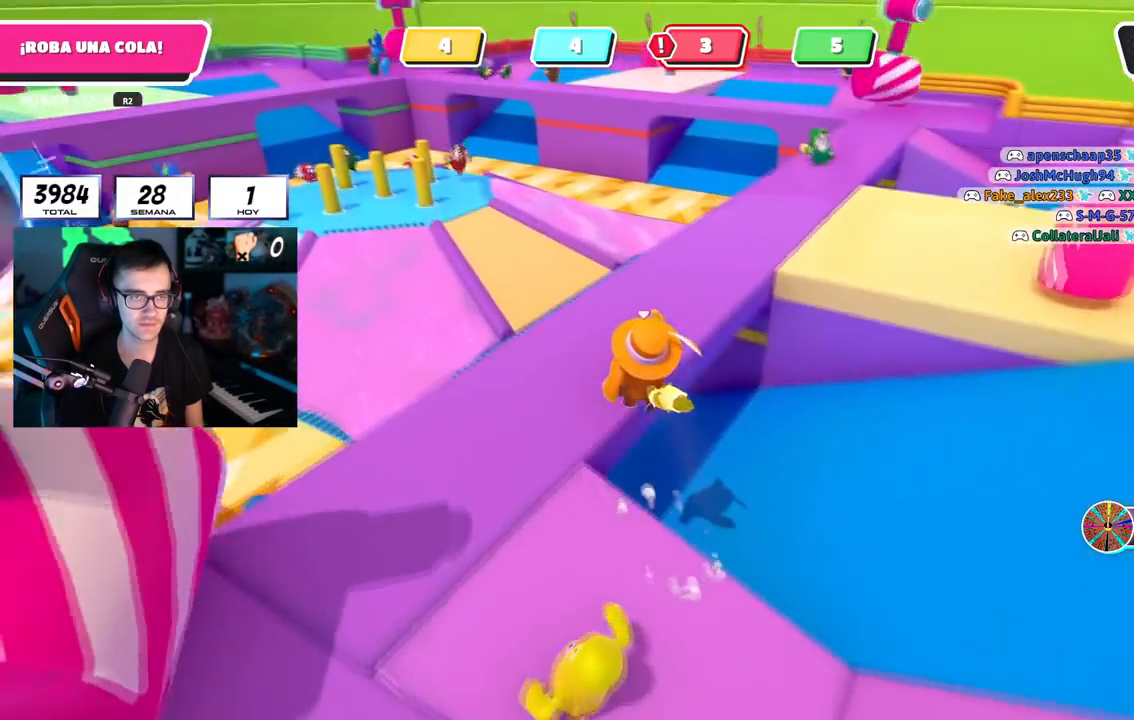
{"buttons": [], "left_stick": "up", "right_stick": "center", "events": [[100, "right_stick", "right"], [367, "right_stick", "center"]]}
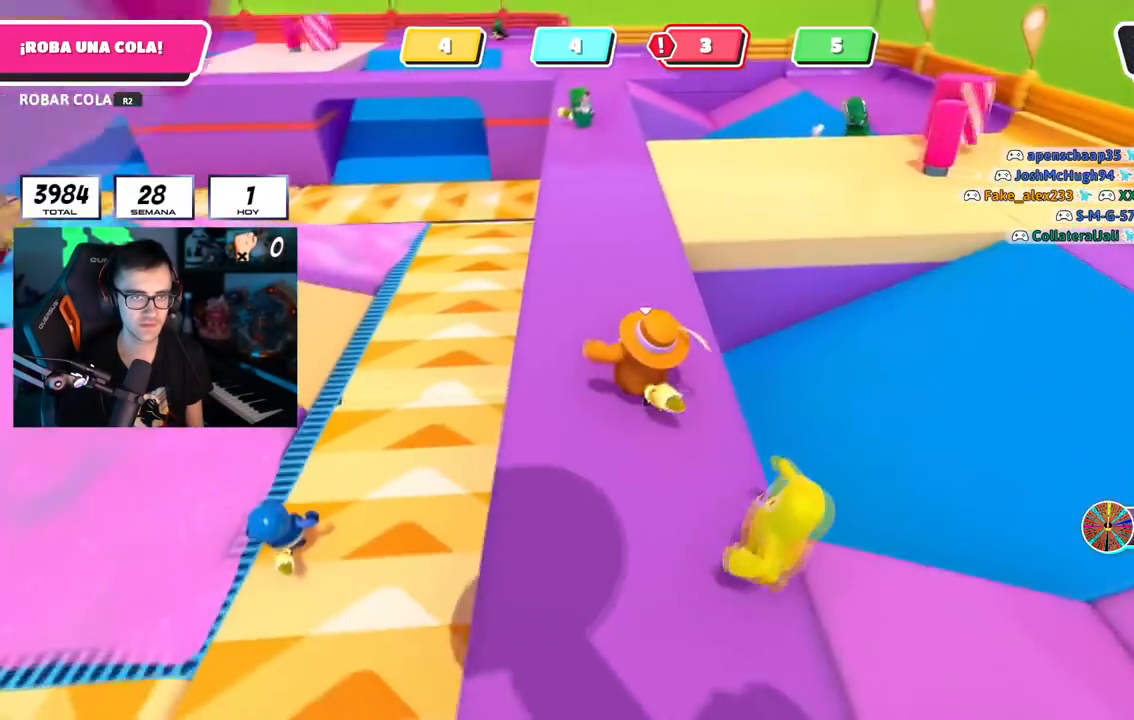
{"buttons": [], "left_stick": "up", "right_stick": "center", "events": [[184, "right_stick", "right"], [434, "right_stick", "center"]]}
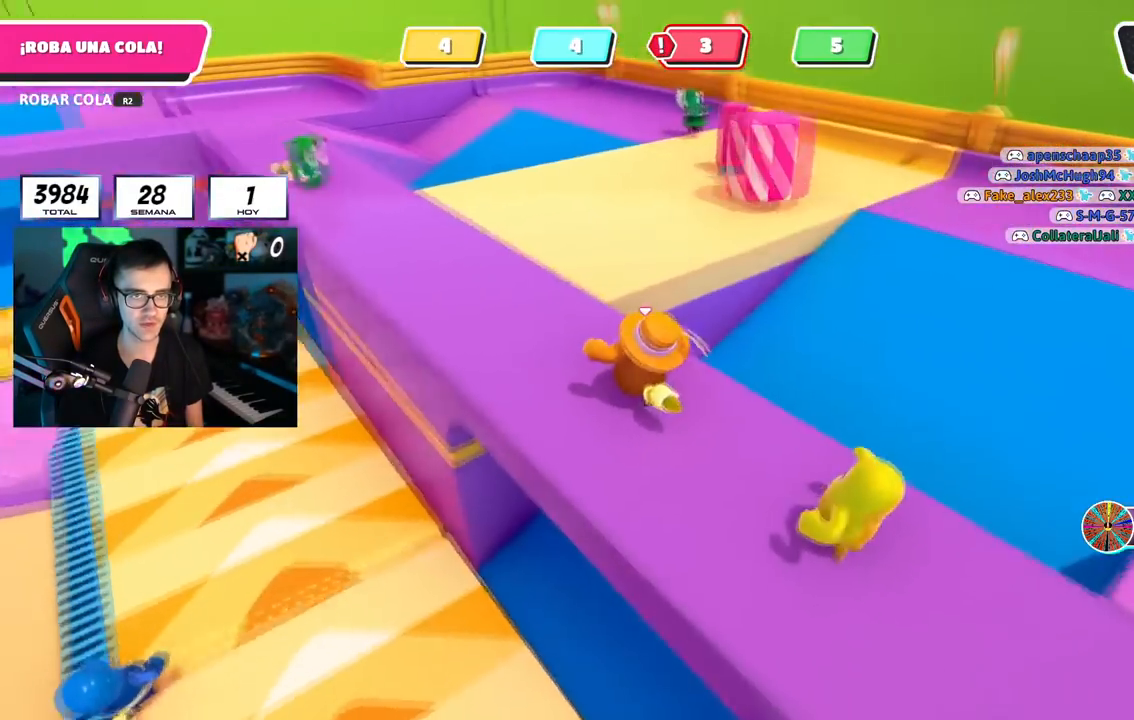
{"buttons": [], "left_stick": "up-left", "right_stick": "center", "events": [[233, "CROSS", "down"], [383, "CROSS", "up"], [467, "left_stick", "up-left"]]}
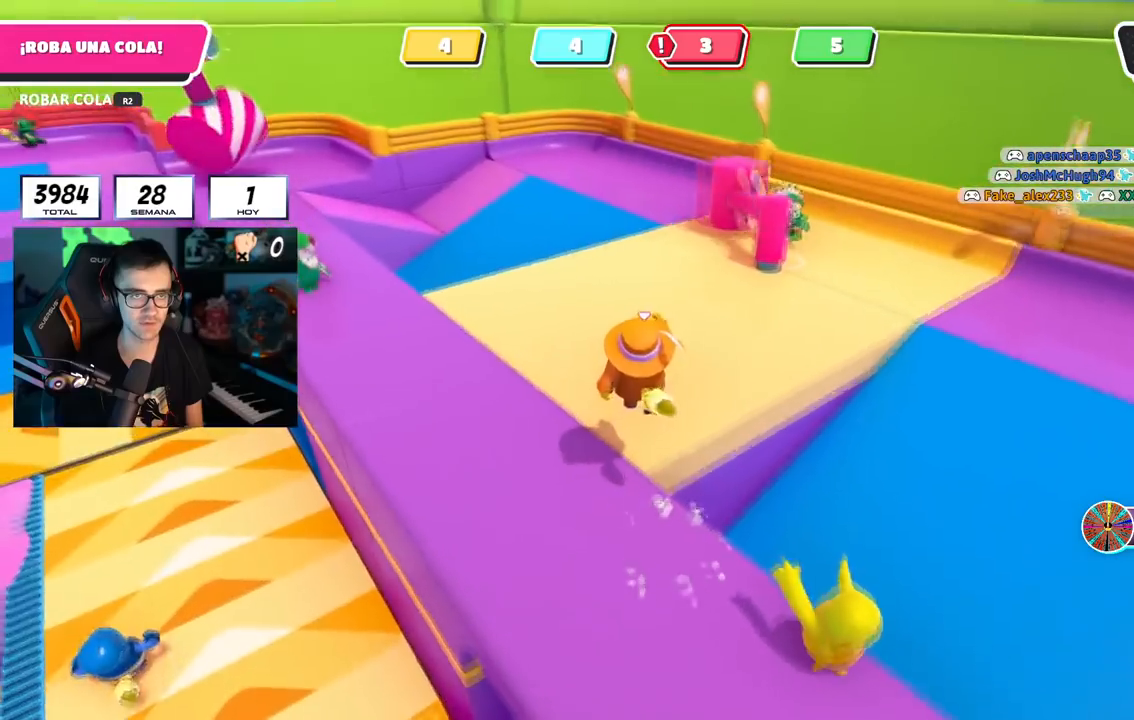
{"buttons": [], "left_stick": "up-left", "right_stick": "right", "events": [[50, "L1", "down"], [100, "left_stick", "down-left"], [100, "right_stick", "right"], [117, "L1", "up"], [267, "left_stick", "left"], [367, "left_stick", "up-left"]]}
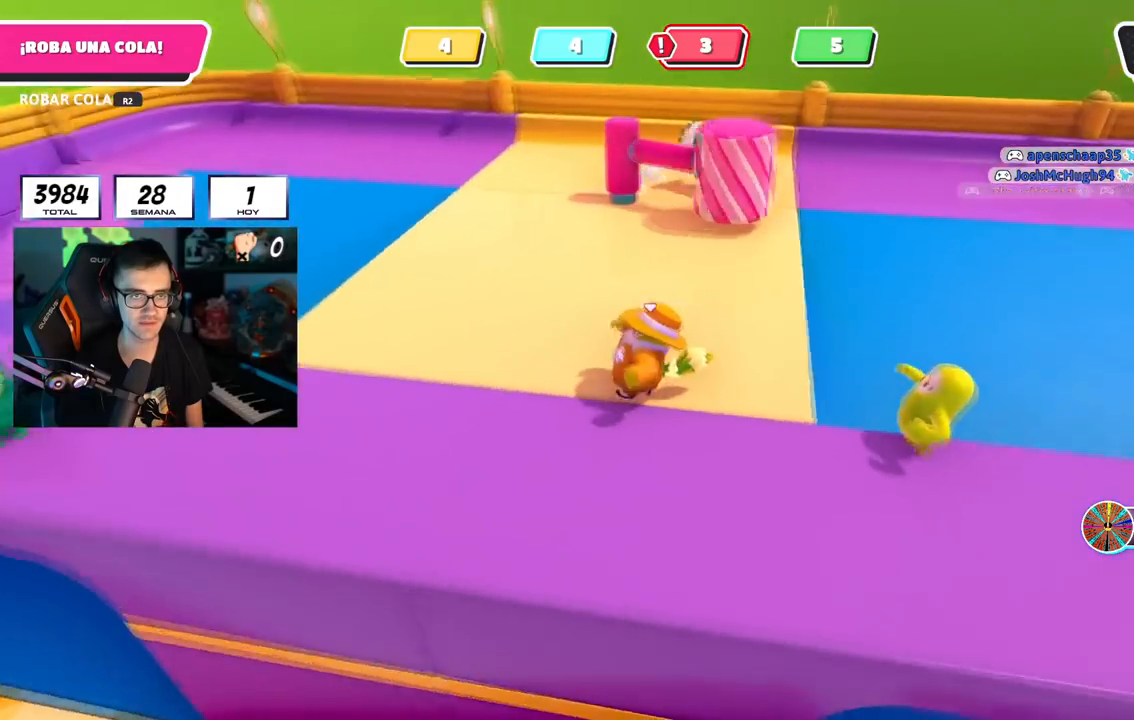
{"buttons": [], "left_stick": "left", "right_stick": "right", "events": [[33, "left_stick", "left"]]}
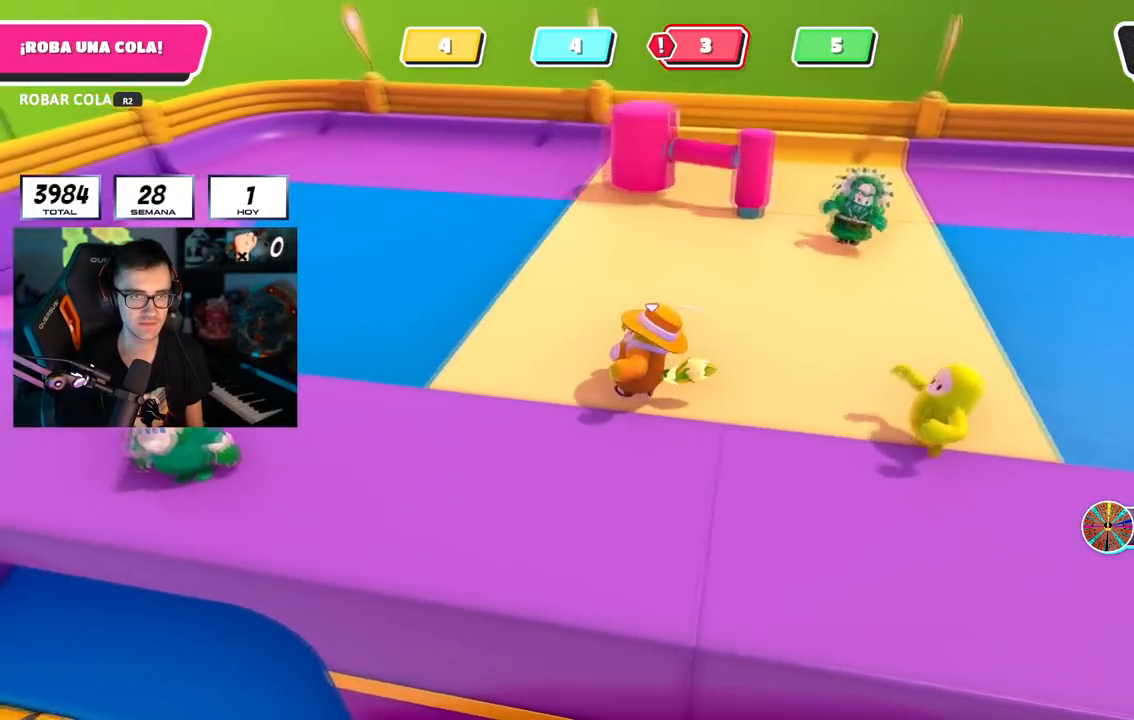
{"buttons": [], "left_stick": "left", "right_stick": "center", "events": [[167, "right_stick", "center"]]}
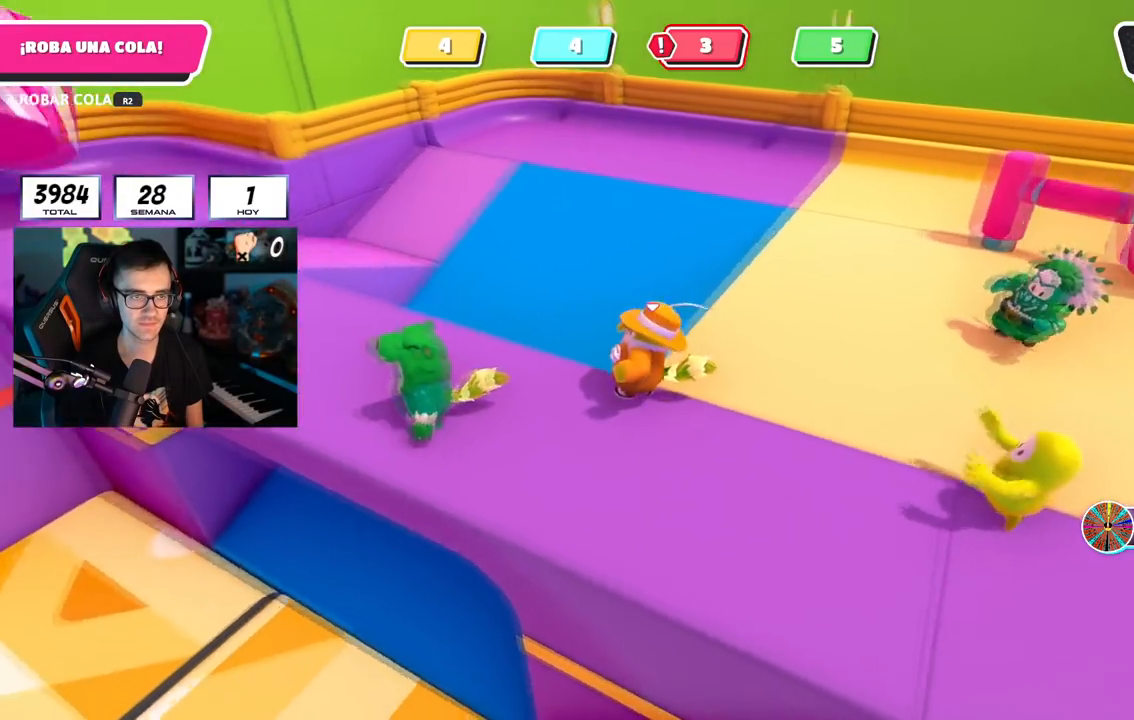
{"buttons": [], "left_stick": "up-left", "right_stick": "center", "events": [[66, "left_stick", "up-left"]]}
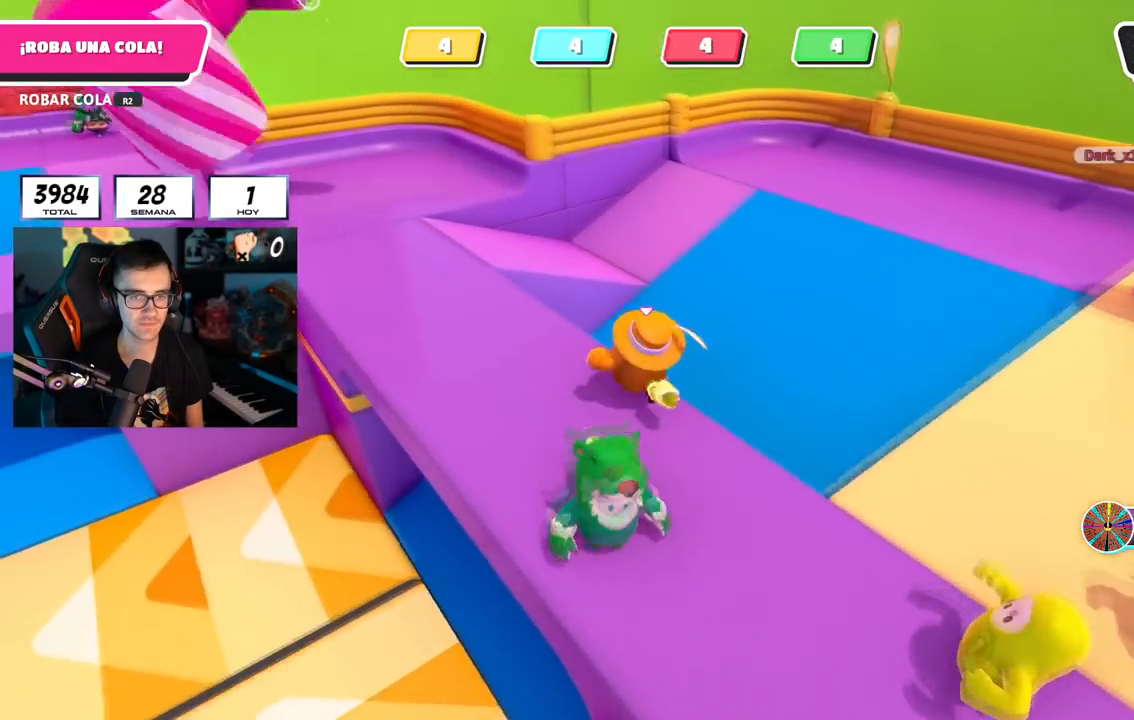
{"buttons": [], "left_stick": "up", "right_stick": "left", "events": [[300, "right_stick", "left"], [334, "left_stick", "up"]]}
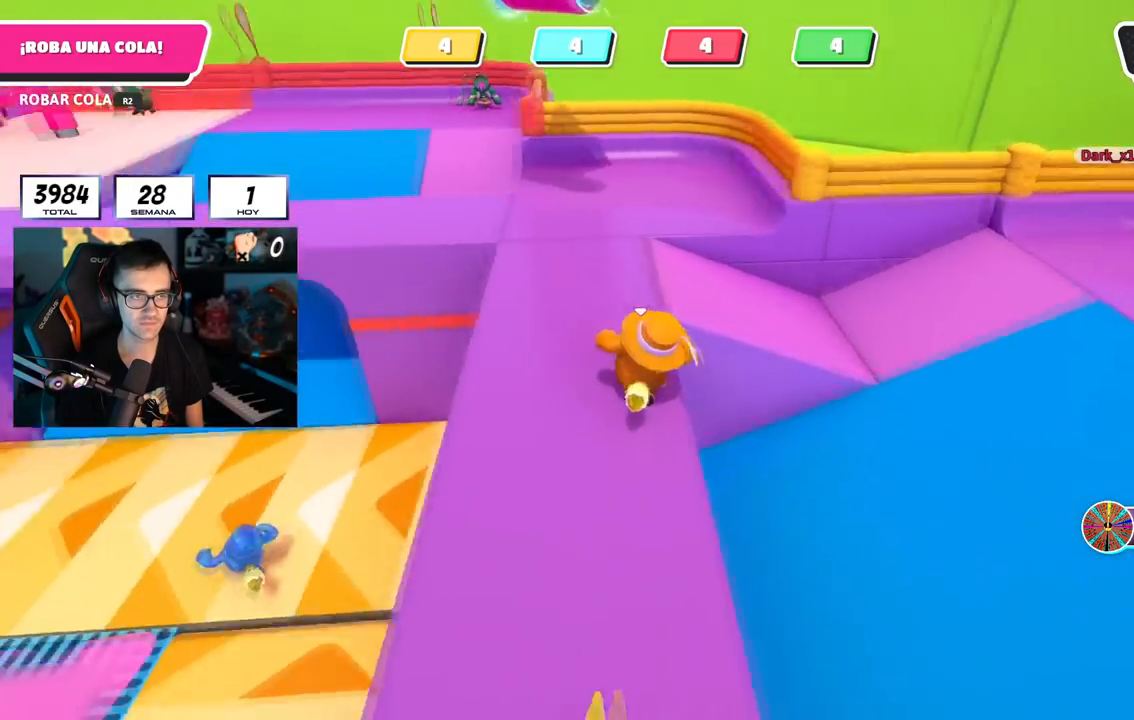
{"buttons": [], "left_stick": "up-right", "right_stick": "left", "events": [[350, "left_stick", "up-right"]]}
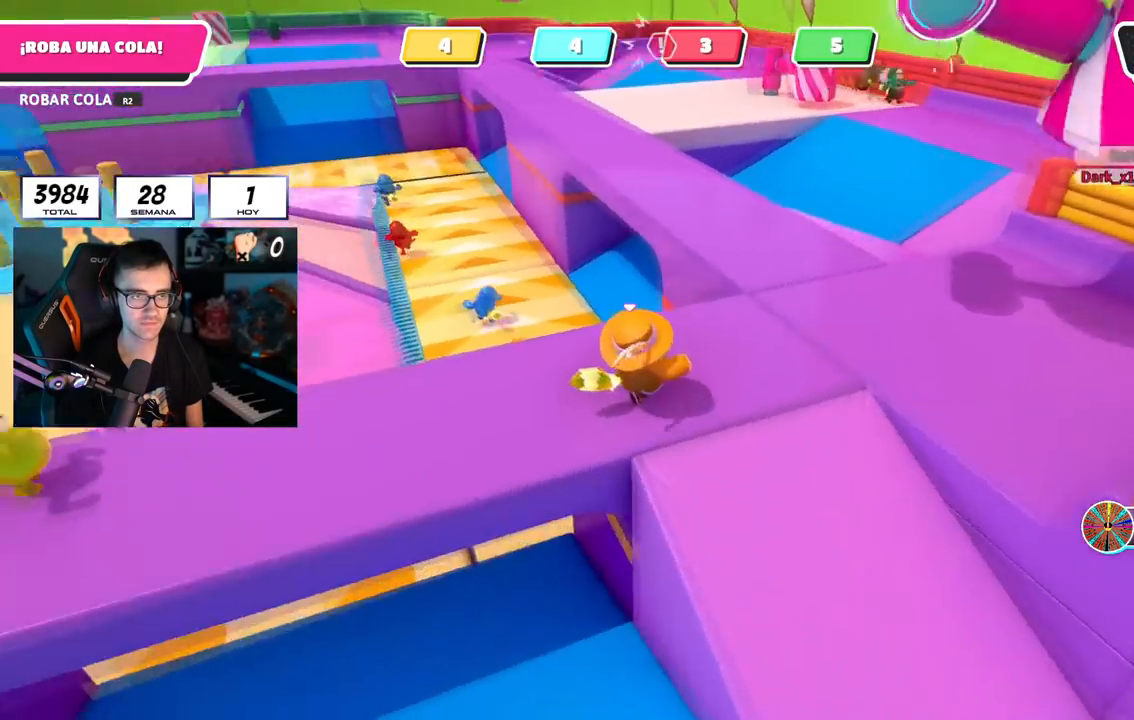
{"buttons": [], "left_stick": "up-right", "right_stick": "center", "events": [[134, "right_stick", "center"], [184, "left_stick", "up-left"], [317, "left_stick", "up-right"]]}
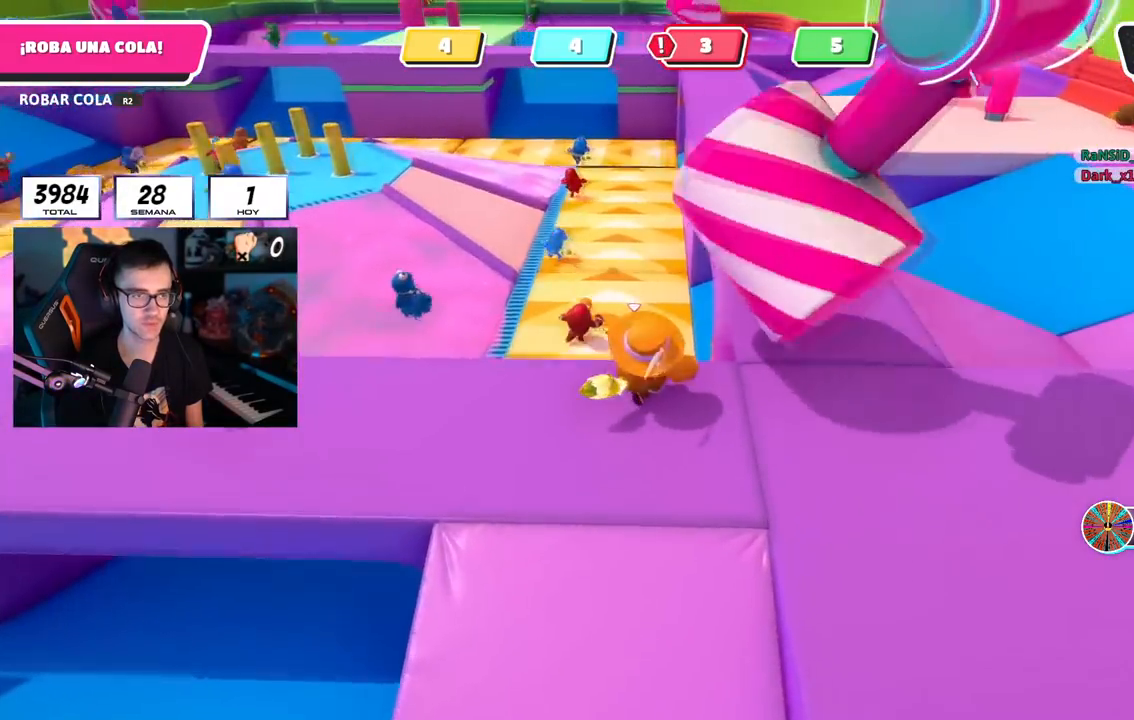
{"buttons": [], "left_stick": "left", "right_stick": "center", "events": [[66, "CROSS", "down"], [100, "L2", "down"], [183, "CROSS", "up"], [233, "left_stick", "up"], [283, "L2", "up"], [283, "right_stick", "left"], [383, "right_stick", "center"], [417, "left_stick", "center"], [500, "left_stick", "left"]]}